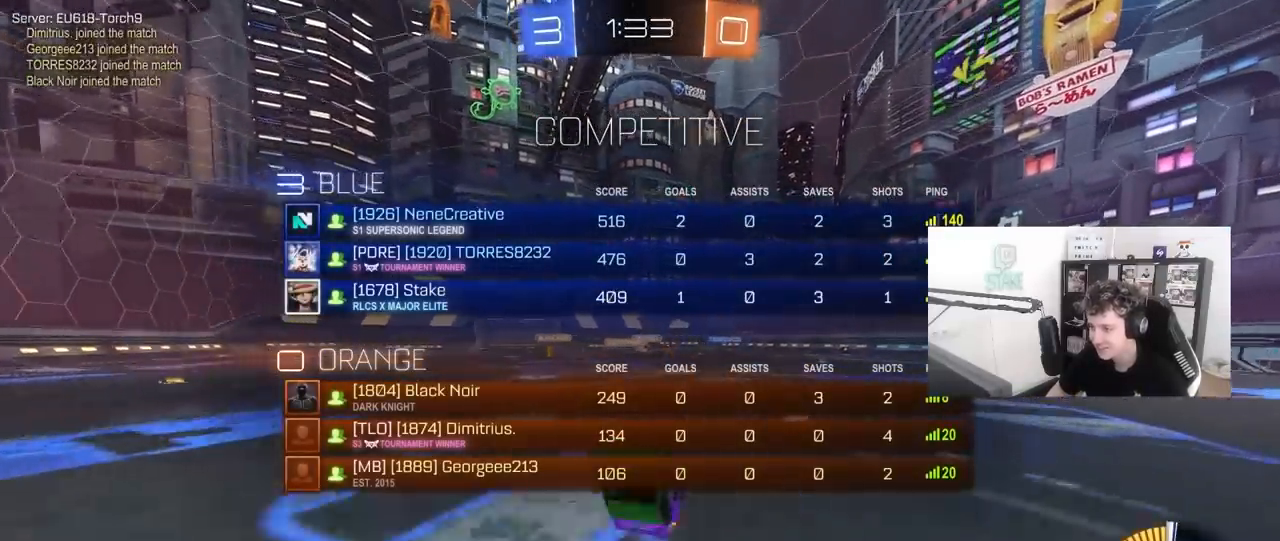
Gameplay with keyboard and mouse; each line is a JSON object with the keys and mouse buttons held at the frame after it. "events" lists presses ("down") and releases ("up") of "1", "2", "3", "4", "5", "a", "alt", "c", "caps_lock", "ctrl", "d", "e", "f", "g", "q", "r", "s", "shift", "space", "t", "tab", "v", "w", "x", "z", "mouse_left", "mouse_wheel" and "mouse_right" between this image and that frame as [ms after this image, input, new state], when the widget could be followed in between. "mouse_left", "mouse_wheel", "mouse_right" = the "left", "wheel", "right" buttons of the "mouse" list. No other keys are recorded. "wheel" means that the mouse wheel is clicked or scrolled. "mouse_move" is the direction in which the mouse moves at that frame (one of eight, or "still"), when it could be read.
{"keys": ["d", "tab", "w"], "mouse": [], "mouse_move": "still", "events": [[383, "d", "down"], [467, "w", "down"]]}
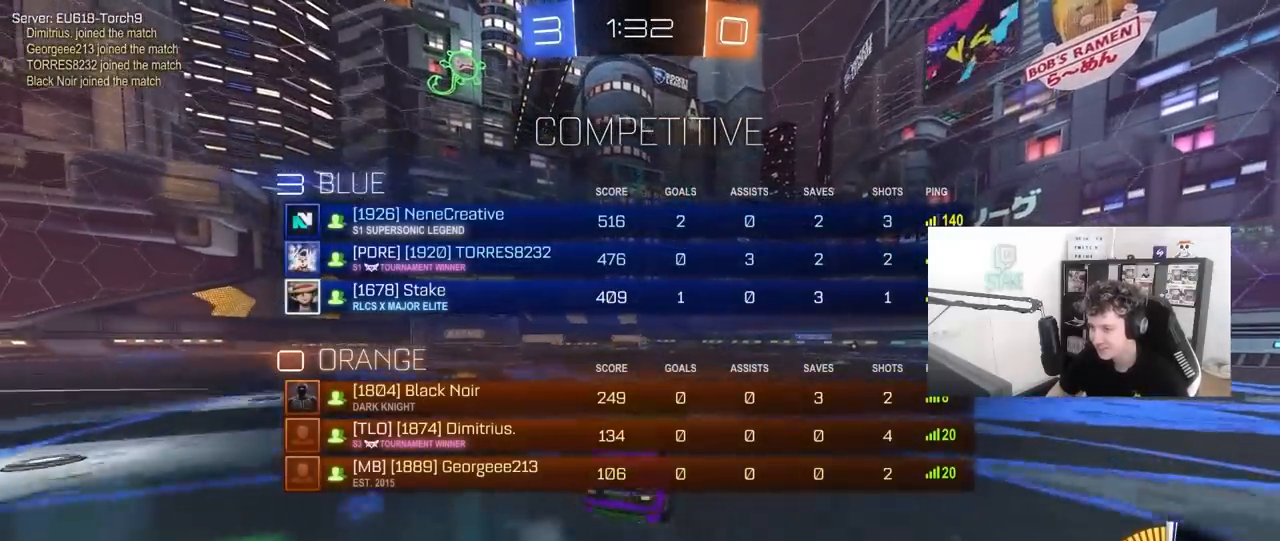
{"keys": ["w"], "mouse": [], "mouse_move": "still", "events": [[117, "d", "up"], [350, "d", "down"], [450, "d", "up"], [450, "tab", "up"]]}
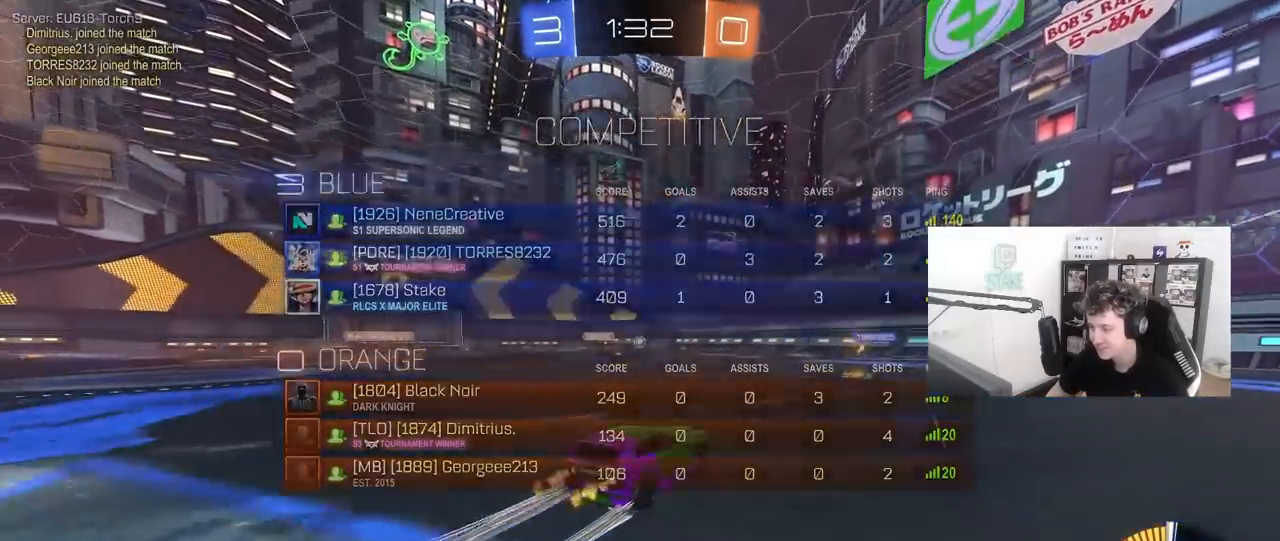
{"keys": ["w"], "mouse": [], "mouse_move": "still", "events": [[267, "d", "down"], [367, "d", "up"]]}
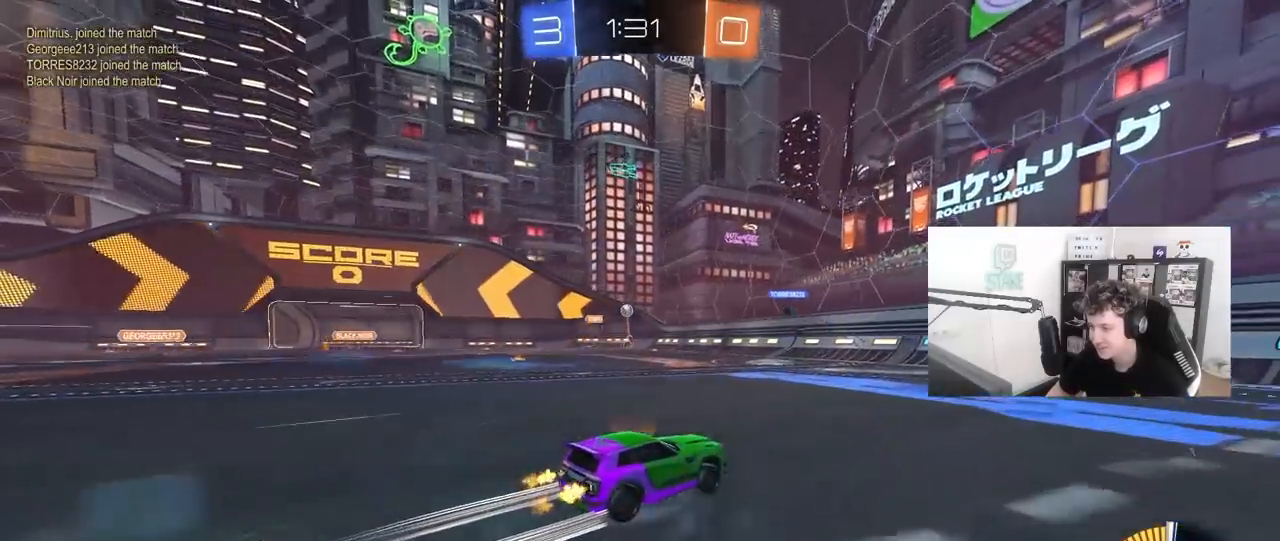
{"keys": ["a", "w"], "mouse": [], "mouse_move": "still", "events": [[467, "a", "down"]]}
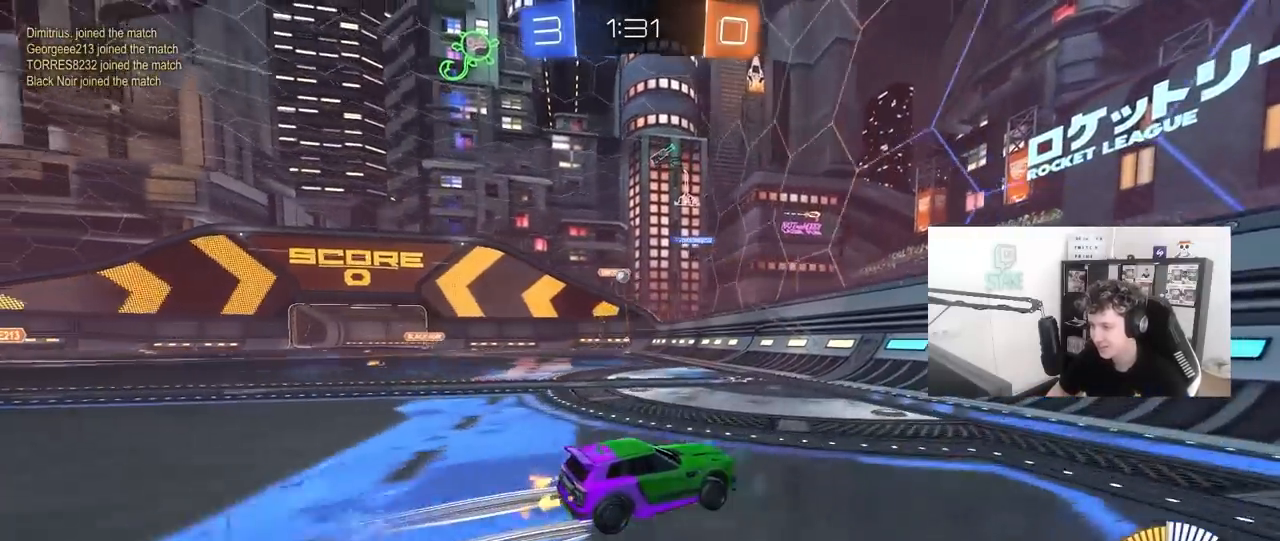
{"keys": ["a", "w"], "mouse": [], "mouse_move": "still", "events": [[117, "shift", "down"], [200, "shift", "up"]]}
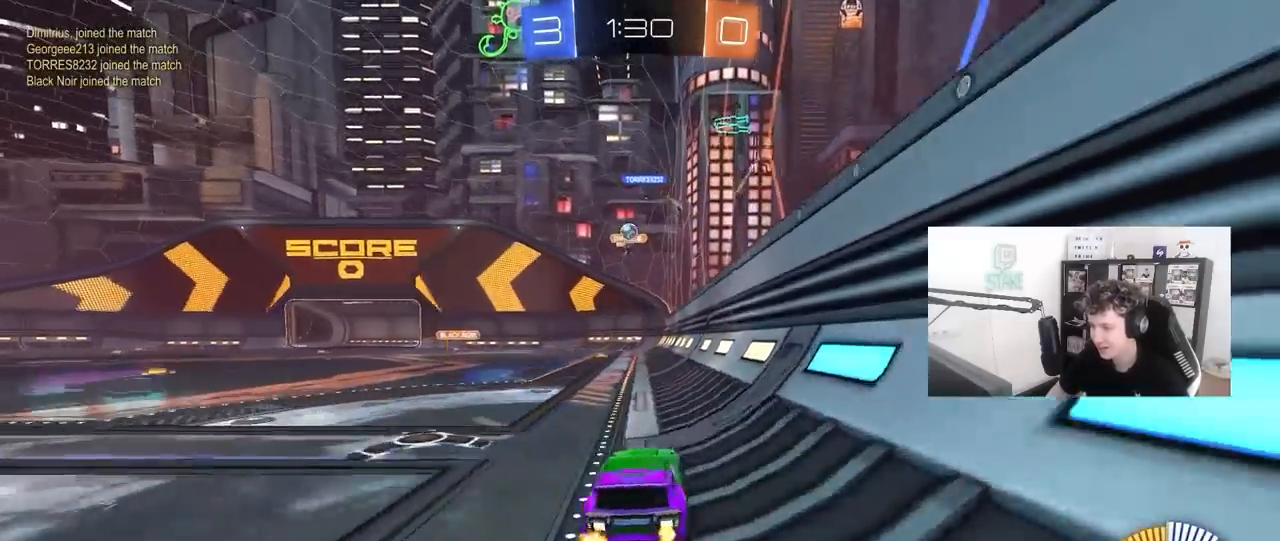
{"keys": ["w"], "mouse": [], "mouse_move": "still", "events": [[133, "a", "up"]]}
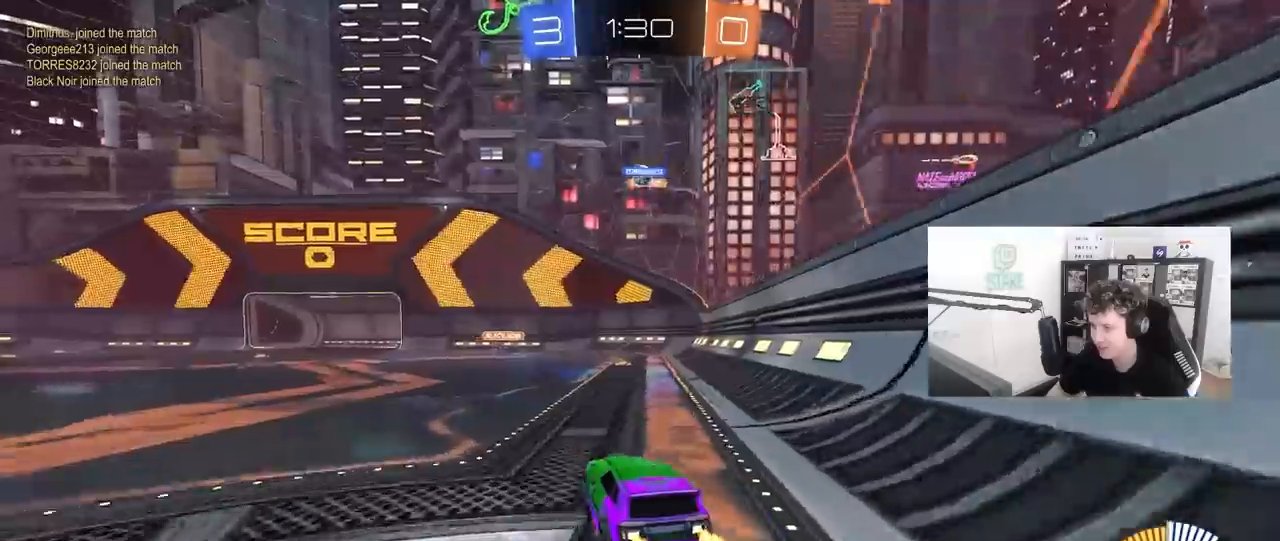
{"keys": [], "mouse": [], "mouse_move": "still", "events": [[200, "a", "down"], [433, "w", "up"], [467, "a", "up"]]}
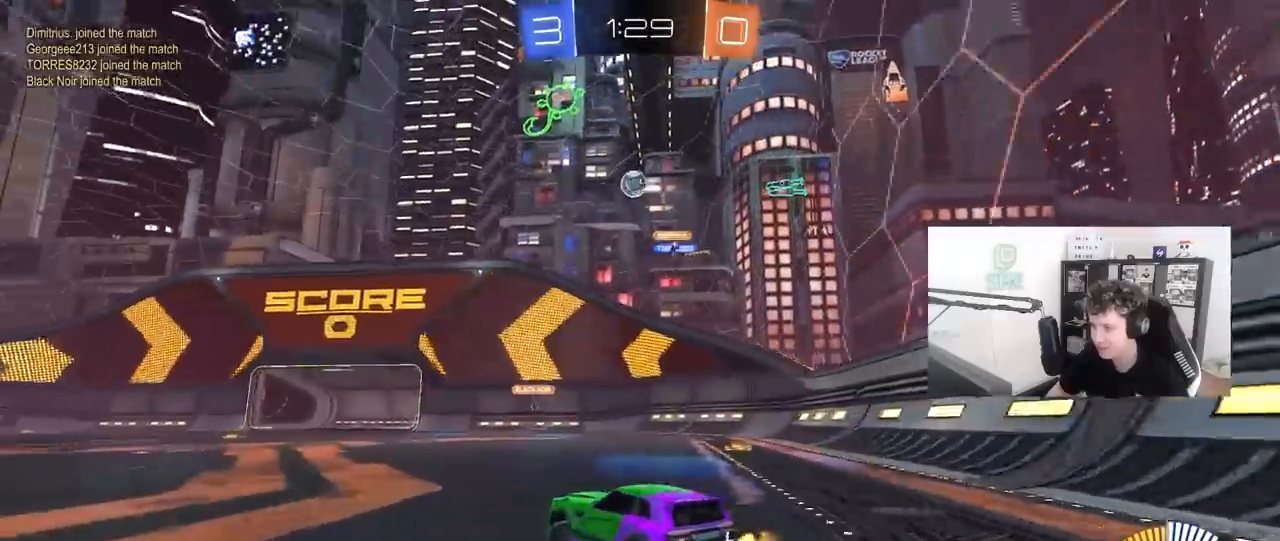
{"keys": ["d"], "mouse": ["left", "right"], "mouse_move": "still", "events": [[67, "mouse_right", "down"], [117, "s", "down"], [250, "mouse_left", "down"], [250, "s", "up"], [300, "mouse_right", "up"], [350, "mouse_right", "down"], [400, "d", "down"], [450, "s", "down"], [483, "s", "up"]]}
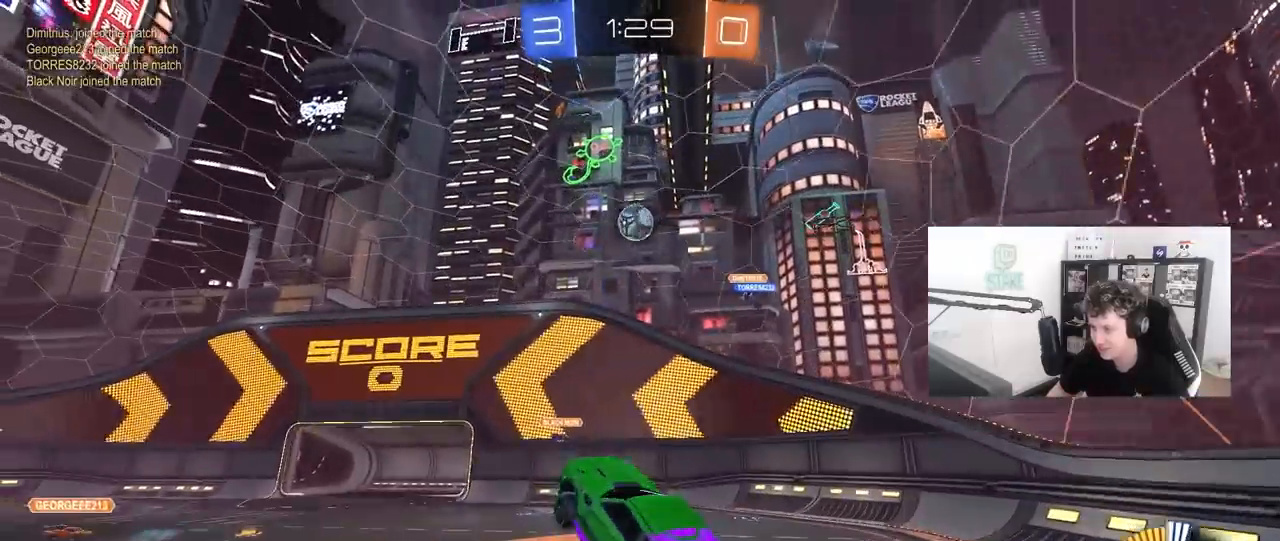
{"keys": ["a"], "mouse": ["left"], "mouse_move": "down-left", "events": [[33, "d", "up"], [33, "mouse_right", "up"], [83, "a", "down"], [83, "shift", "down"], [183, "shift", "up"], [317, "w", "down"], [367, "mouse_left", "up"], [450, "mouse_left", "down"], [450, "w", "up"]]}
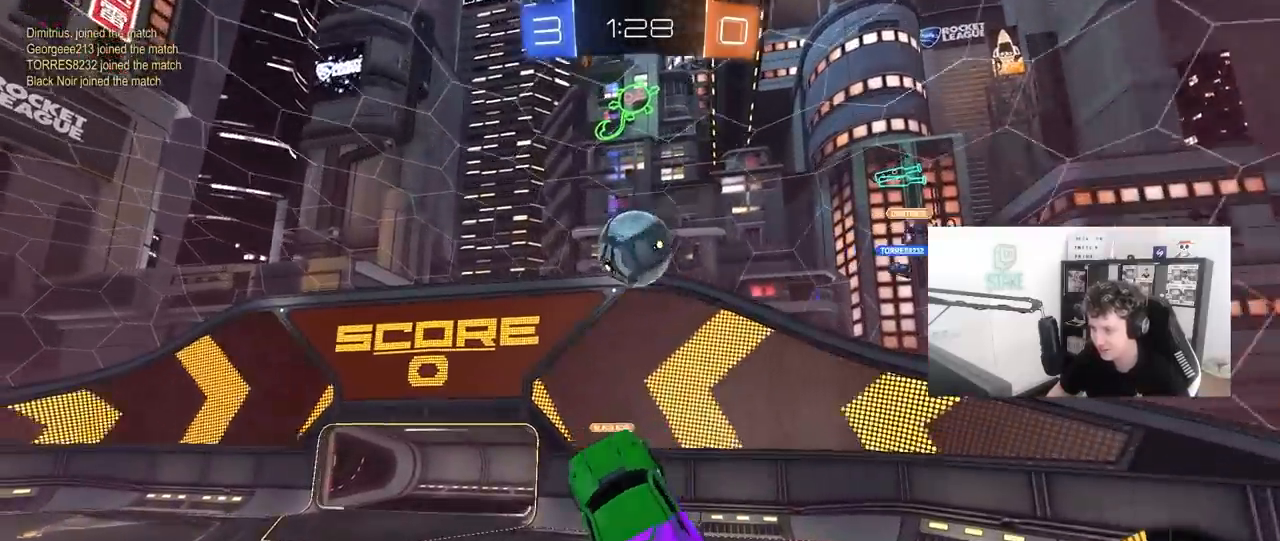
{"keys": ["d", "s", "shift"], "mouse": [], "mouse_move": "still", "events": [[50, "w", "down"], [100, "a", "up"], [100, "w", "up"], [150, "d", "down"], [283, "s", "down"], [433, "mouse_left", "up"], [483, "shift", "down"]]}
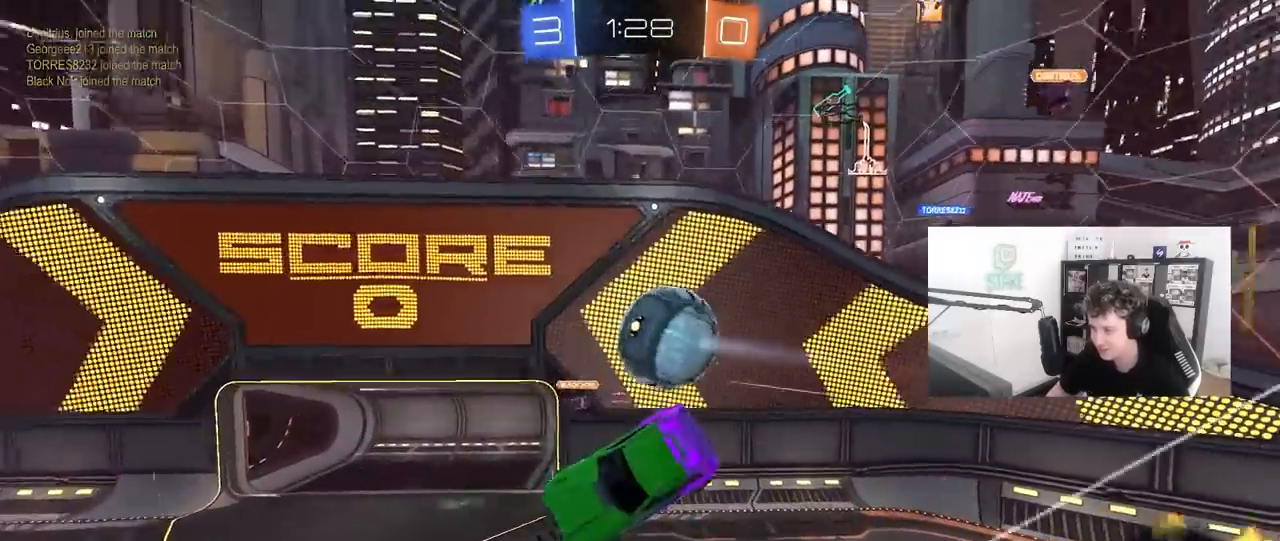
{"keys": ["d", "s"], "mouse": [], "mouse_move": "still", "events": [[67, "a", "down"], [67, "d", "up"], [67, "shift", "up"], [250, "a", "up"], [300, "d", "down"]]}
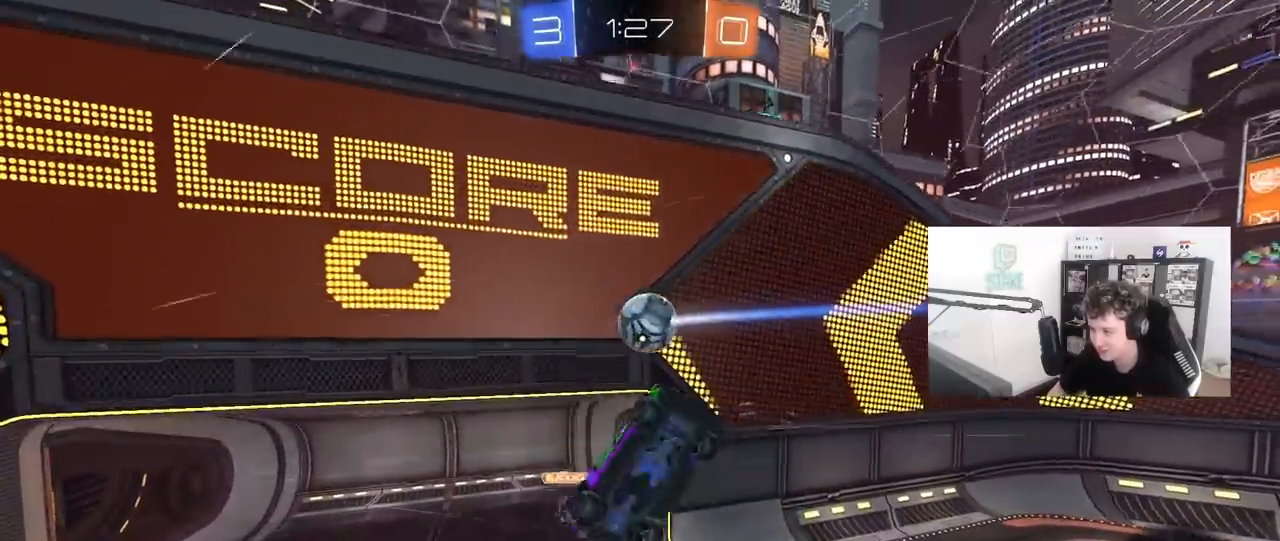
{"keys": ["d", "s"], "mouse": [], "mouse_move": "still", "events": [[33, "s", "up"], [217, "s", "down"], [417, "shift", "down"], [467, "shift", "up"]]}
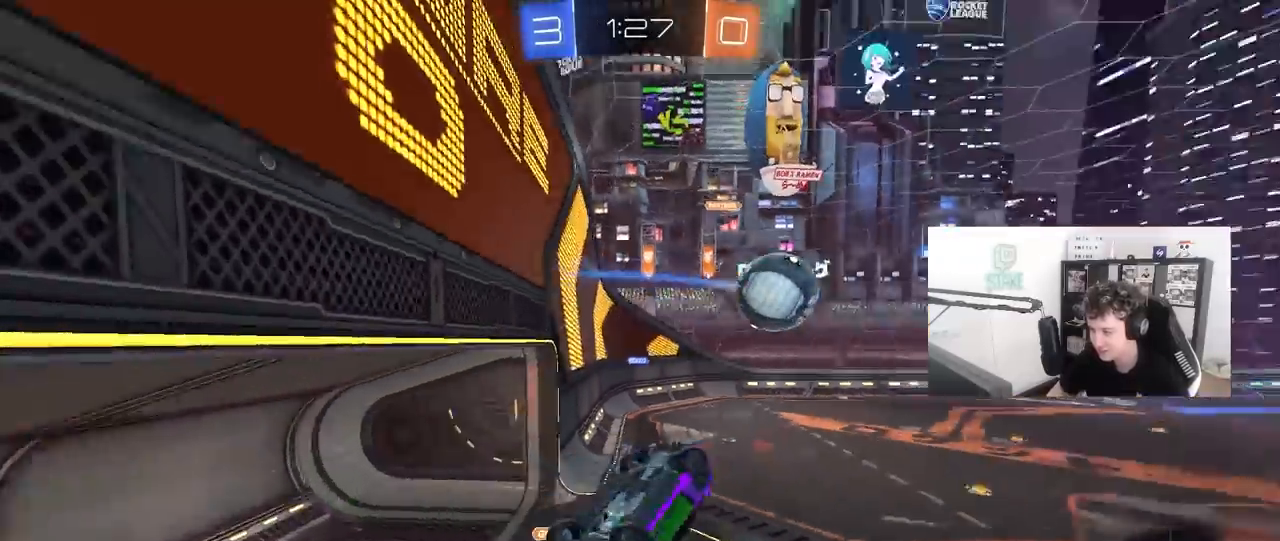
{"keys": ["a", "w"], "mouse": [], "mouse_move": "still", "events": [[50, "a", "down"], [50, "d", "up"], [50, "s", "up"], [200, "w", "down"]]}
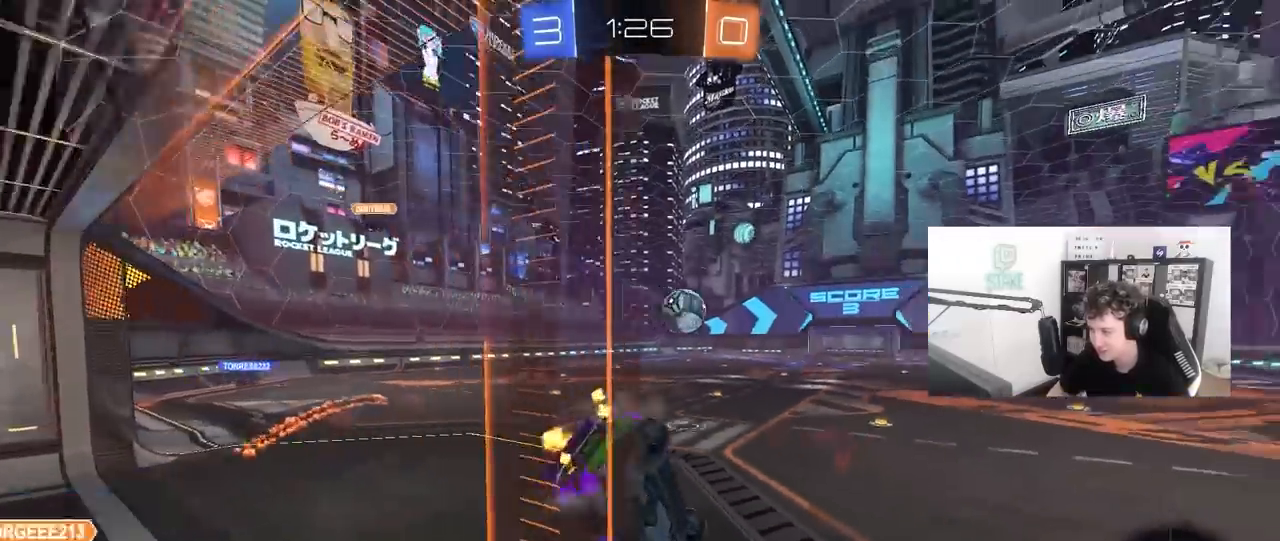
{"keys": ["a", "w"], "mouse": [], "mouse_move": "still", "events": [[117, "a", "up"], [217, "d", "down"], [400, "a", "down"], [450, "d", "up"]]}
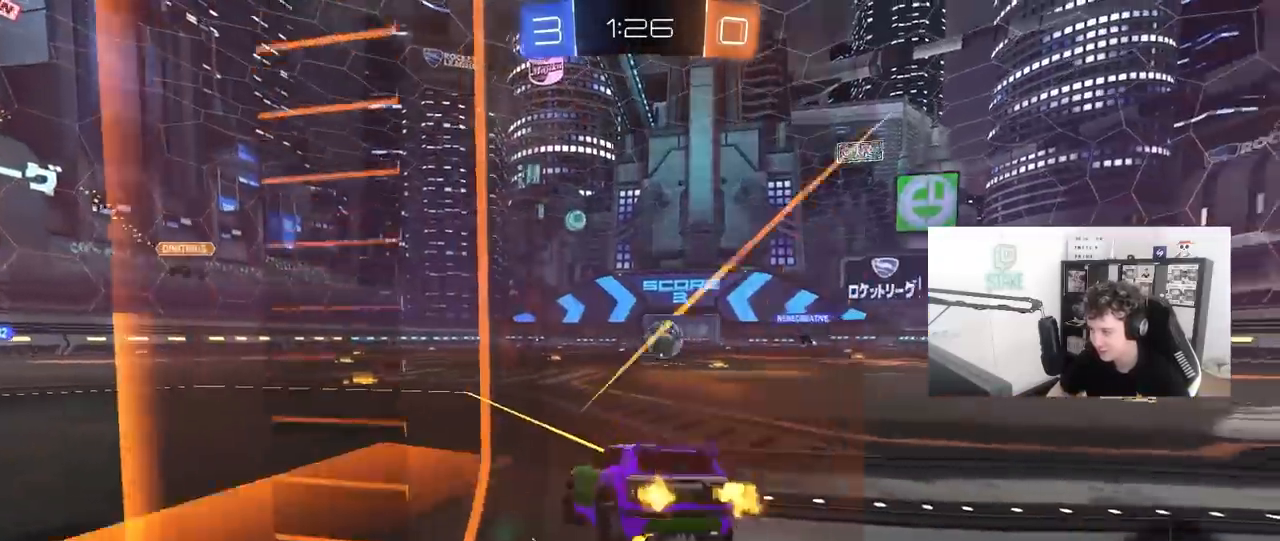
{"keys": ["d"], "mouse": [], "mouse_move": "still", "events": [[217, "mouse_left", "down"], [417, "a", "up"], [417, "mouse_left", "up"], [450, "d", "down"], [450, "w", "up"]]}
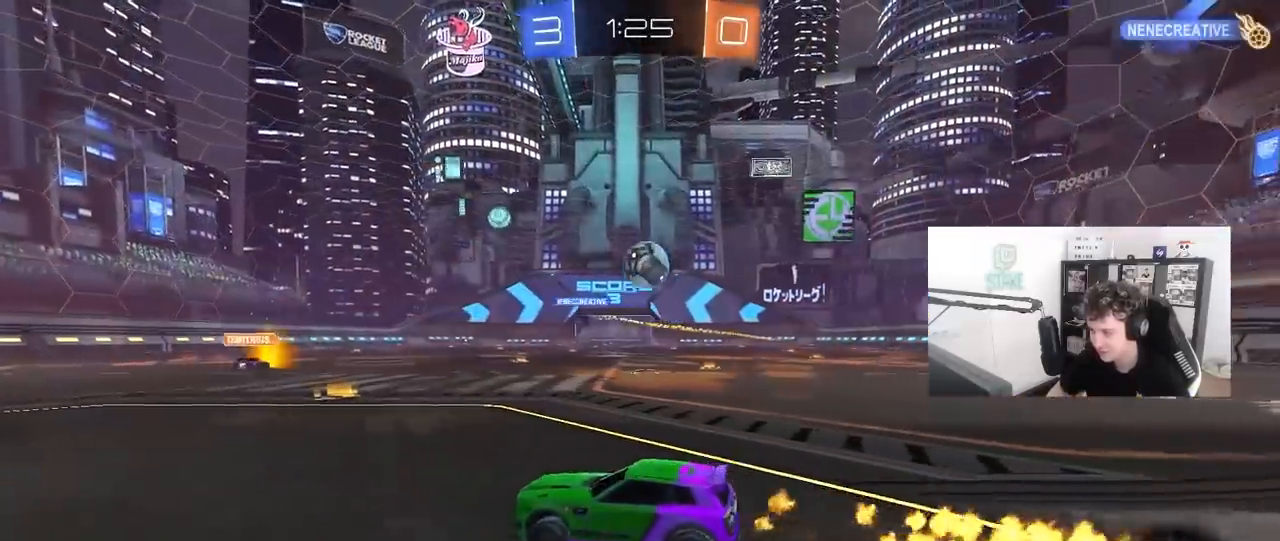
{"keys": ["d", "w"], "mouse": [], "mouse_move": "still", "events": [[50, "a", "down"], [100, "d", "up"], [100, "s", "down"], [150, "a", "up"], [150, "s", "up"], [200, "d", "down"], [283, "w", "down"]]}
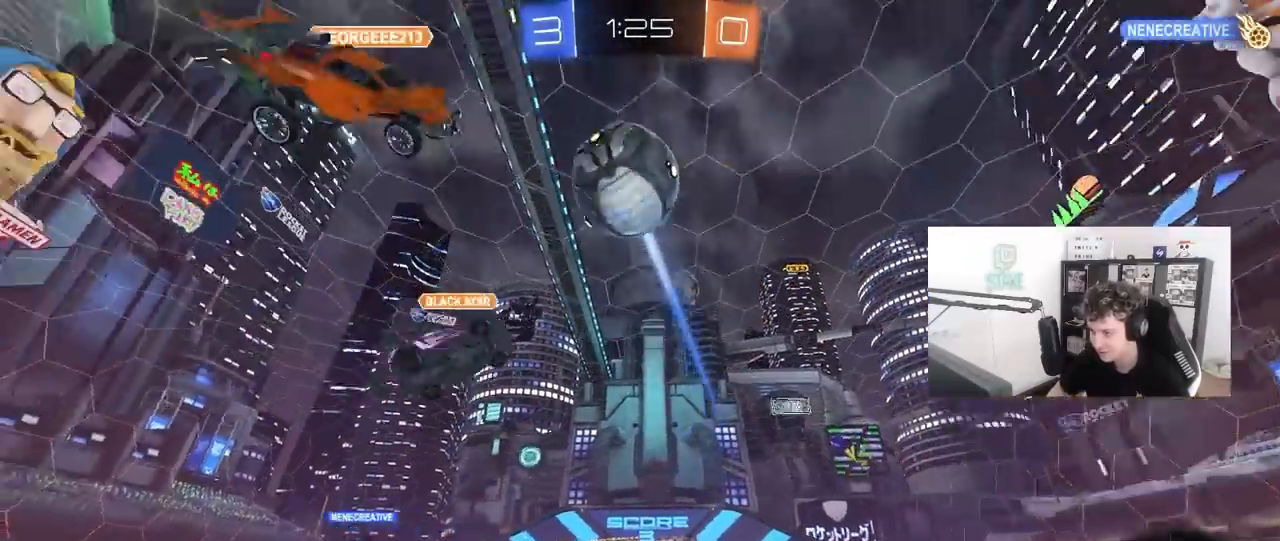
{"keys": ["w"], "mouse": [], "mouse_move": "still", "events": [[200, "d", "up"], [450, "a", "down"], [483, "a", "up"]]}
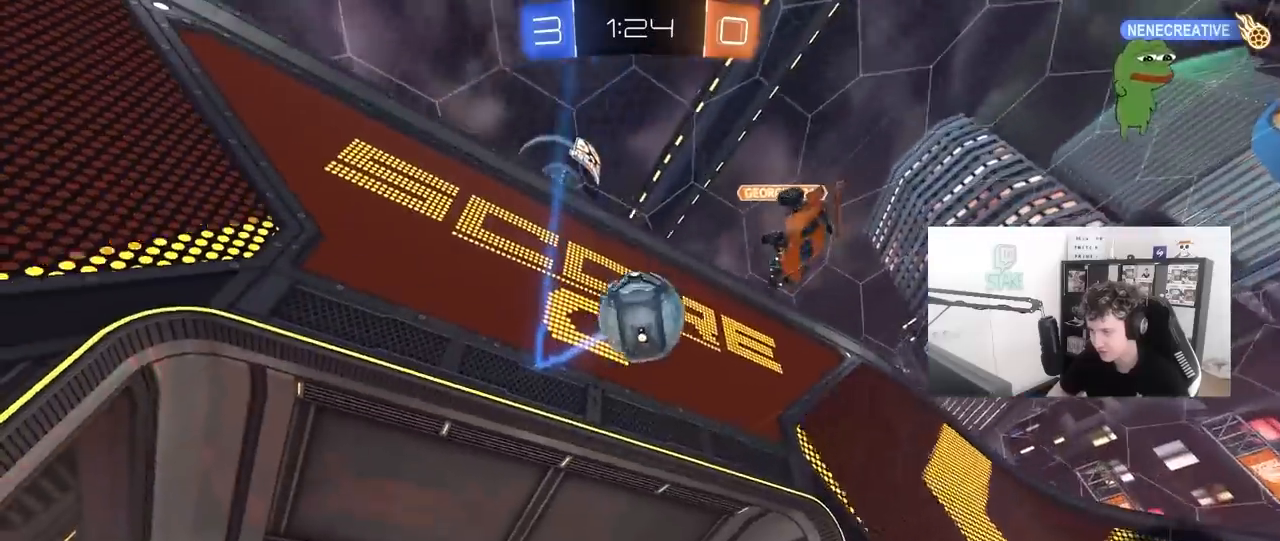
{"keys": ["w"], "mouse": [], "mouse_move": "still", "events": [[83, "a", "down"], [183, "a", "up"]]}